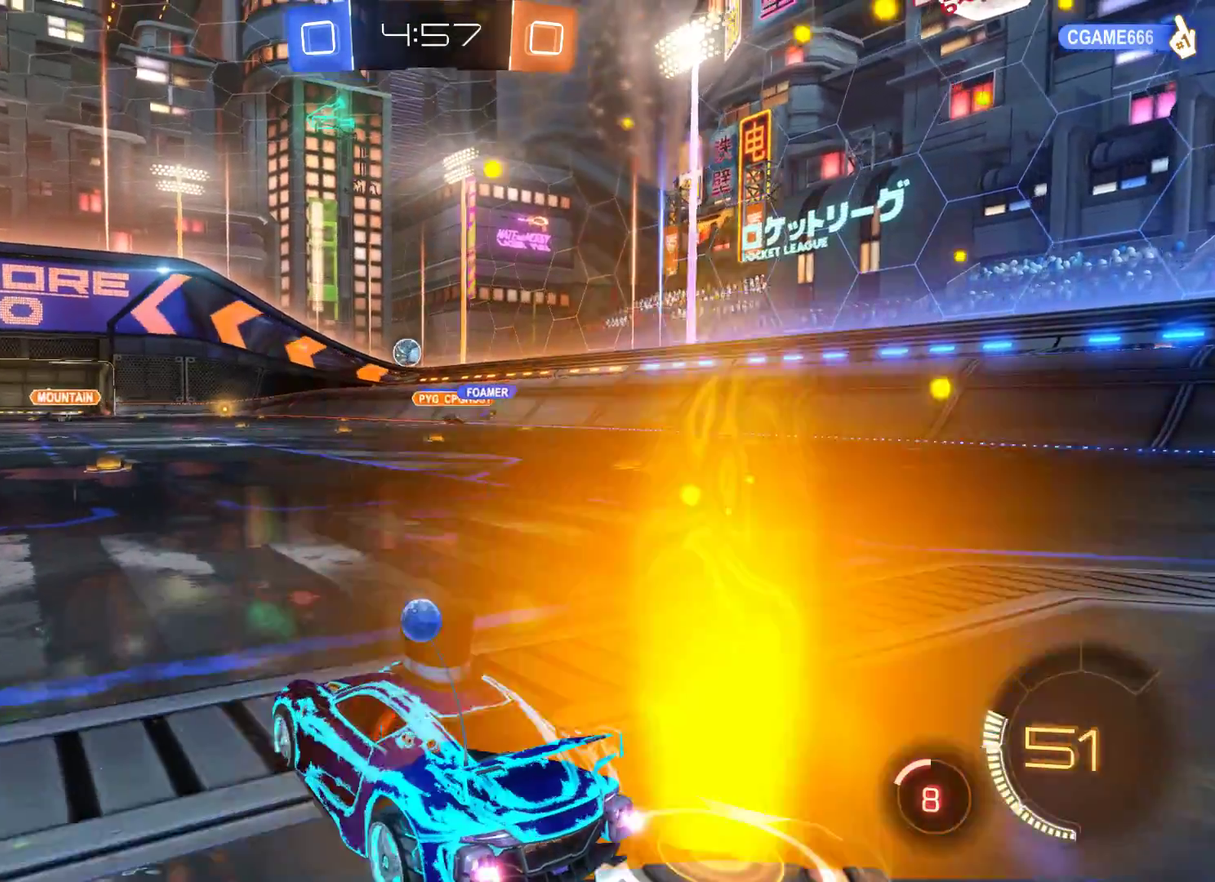
Gameplay with a controller (Xbox layout); each line is a JSON object with the inputs held at the frame after it. "events" lists button and stick changes between this image and that frame as [ms after this image, input, new state], when the widget could be followed in between.
{"buttons": ["R1"], "left_stick": "center", "right_stick": "center", "events": [[167, "left_stick", "right"], [333, "left_stick", "center"]]}
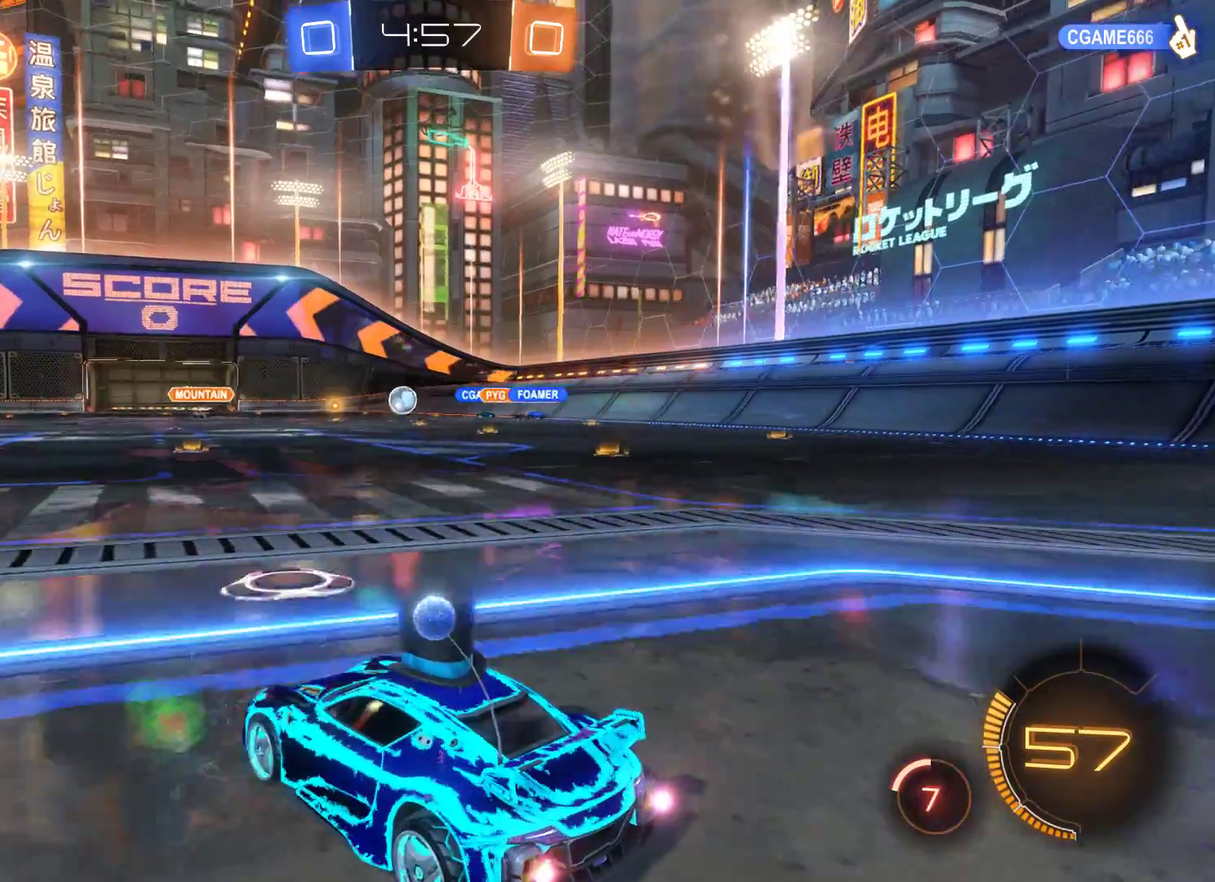
{"buttons": [], "left_stick": "center", "right_stick": "center", "events": [[33, "left_stick", "left"], [400, "left_stick", "center"], [500, "R1", "up"]]}
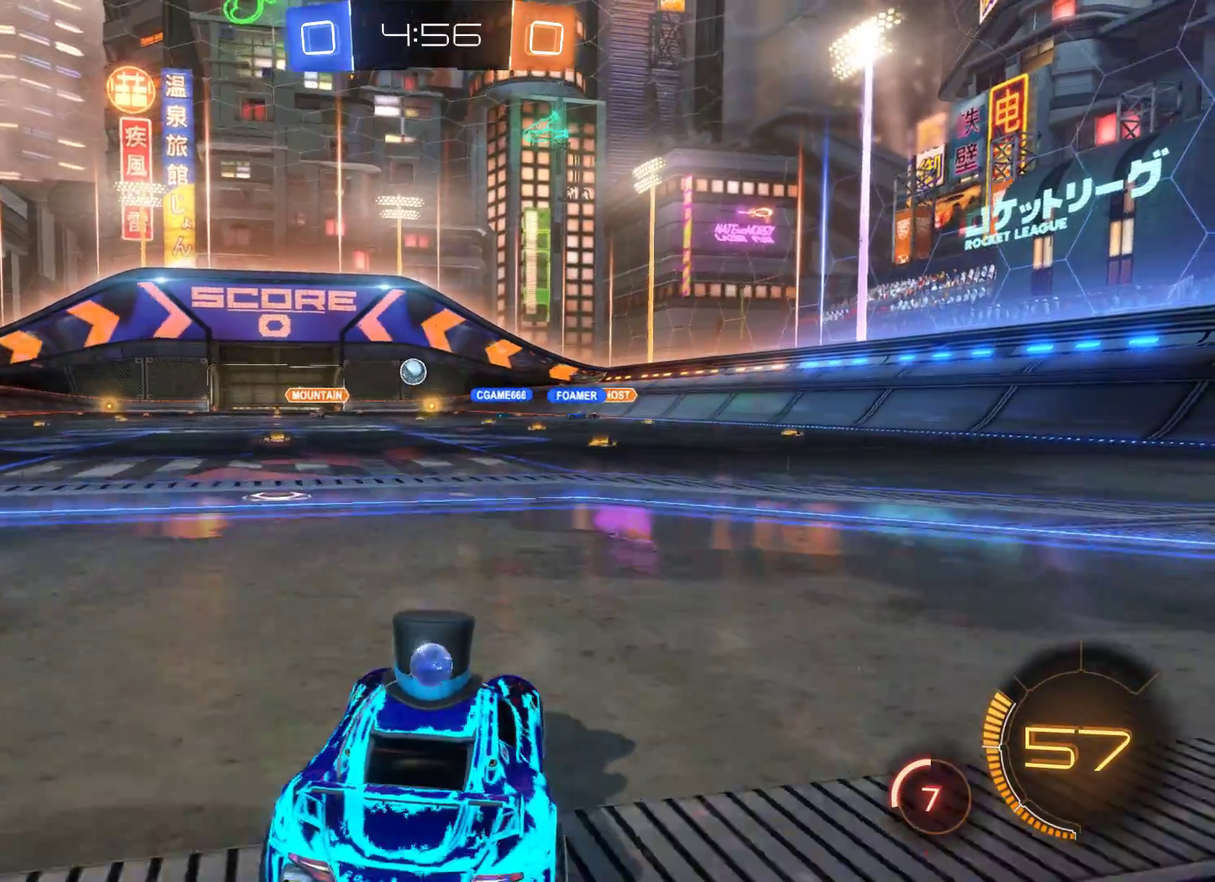
{"buttons": [], "left_stick": "center", "right_stick": "center", "events": [[133, "left_stick", "right"], [333, "left_stick", "center"]]}
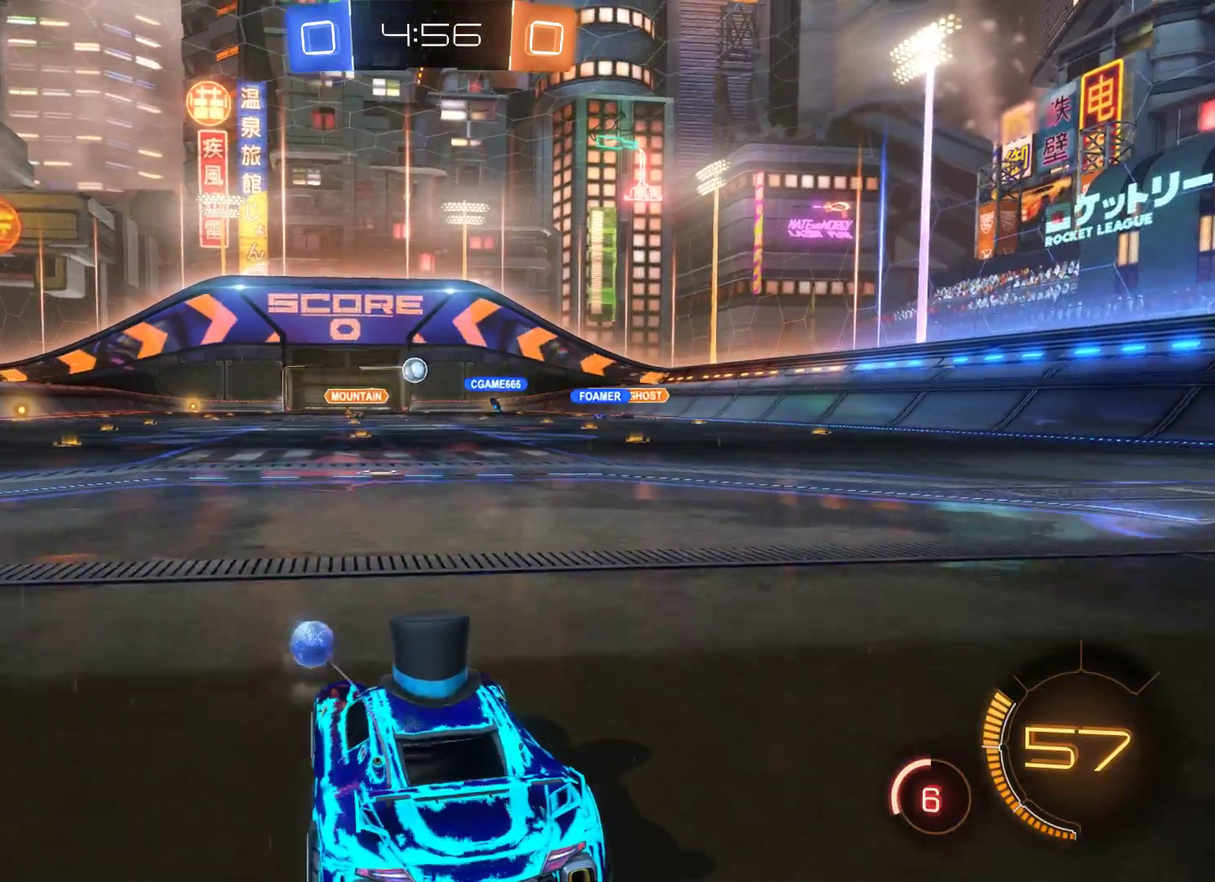
{"buttons": [], "left_stick": "center", "right_stick": "center", "events": []}
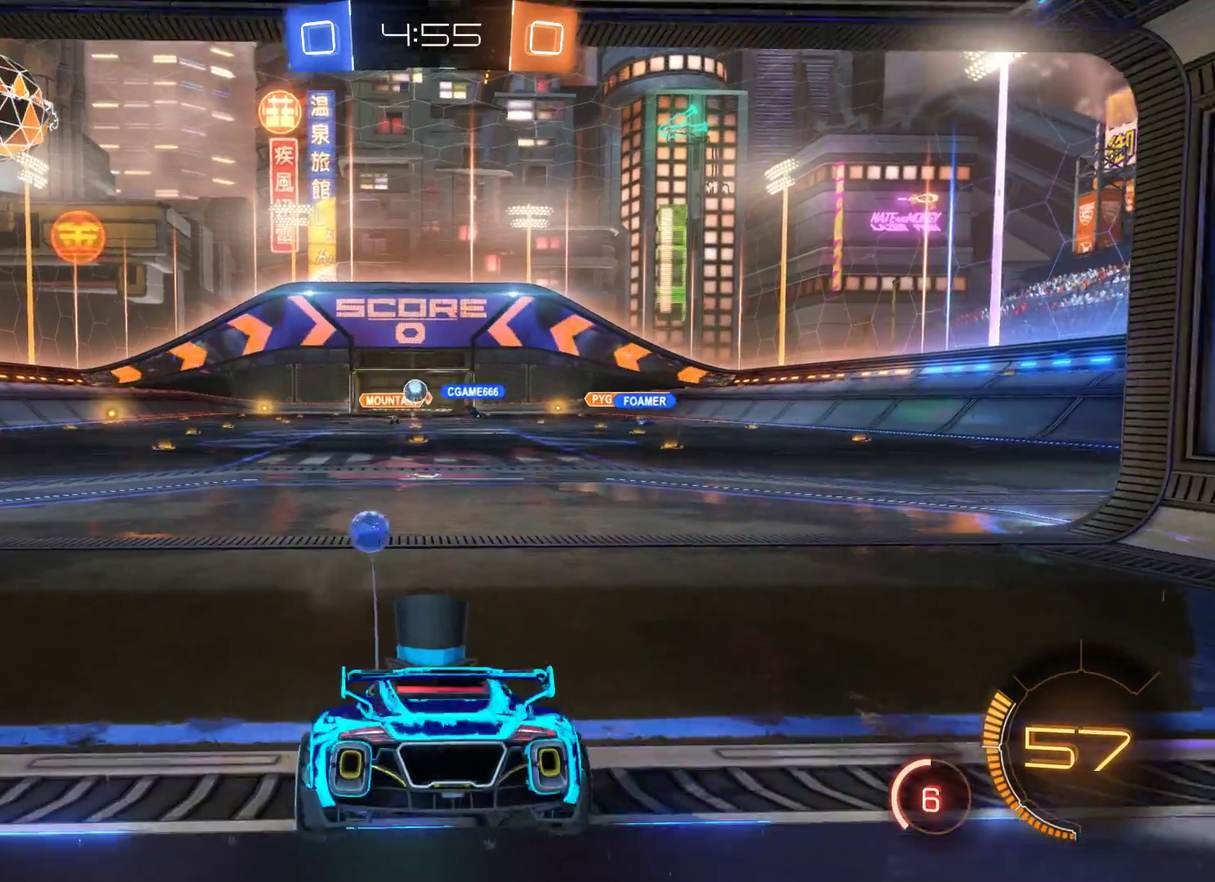
{"buttons": ["R2"], "left_stick": "left", "right_stick": "center", "events": [[133, "R2", "down"], [467, "left_stick", "left"]]}
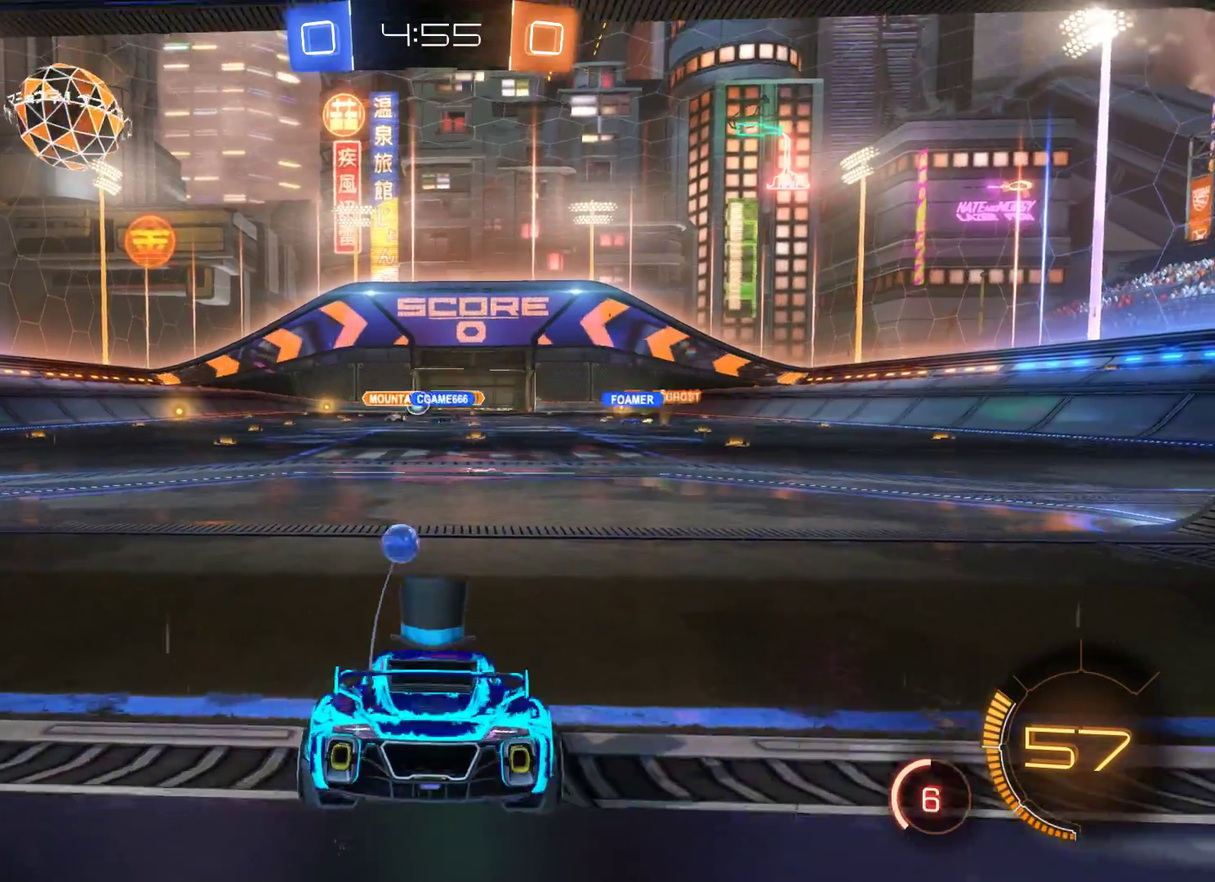
{"buttons": [], "left_stick": "center", "right_stick": "center", "events": [[333, "R2", "up"], [400, "left_stick", "center"]]}
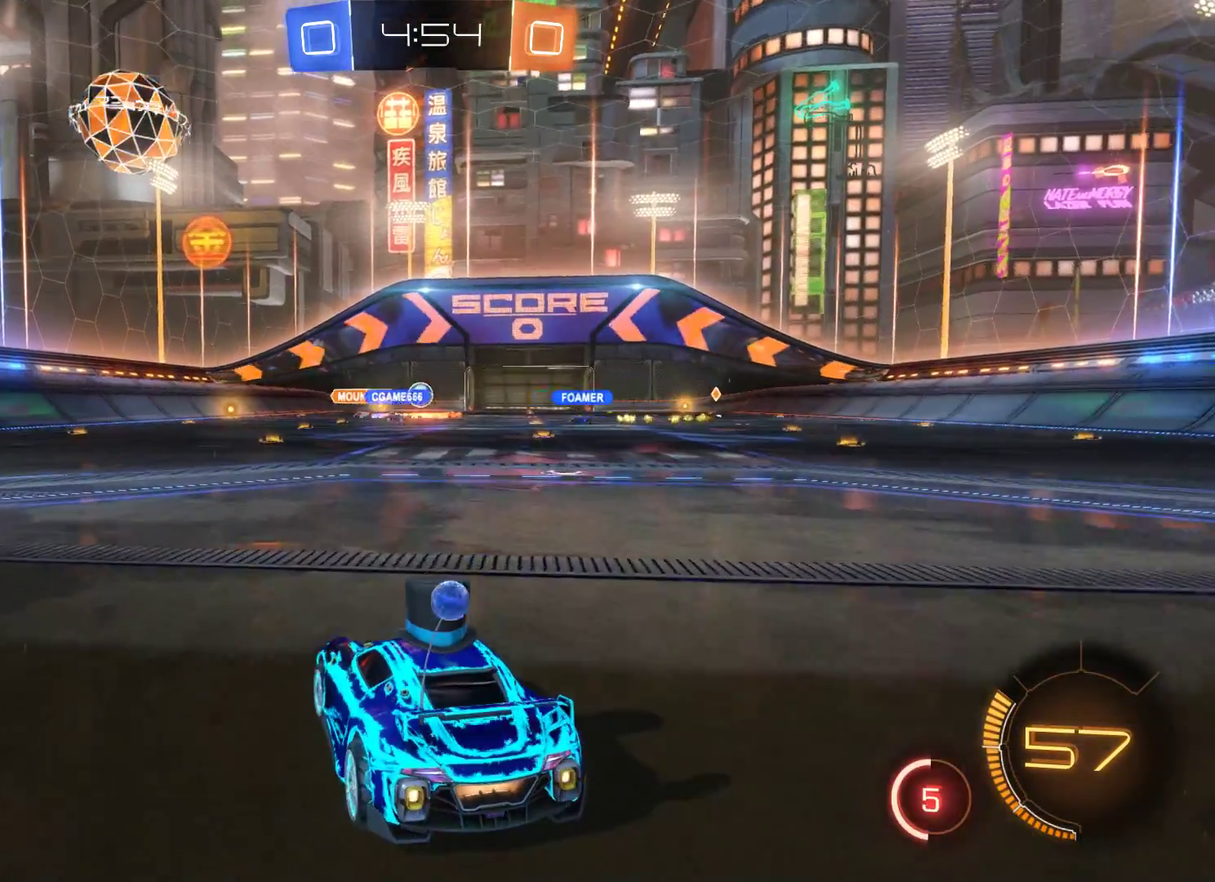
{"buttons": [], "left_stick": "center", "right_stick": "center", "events": []}
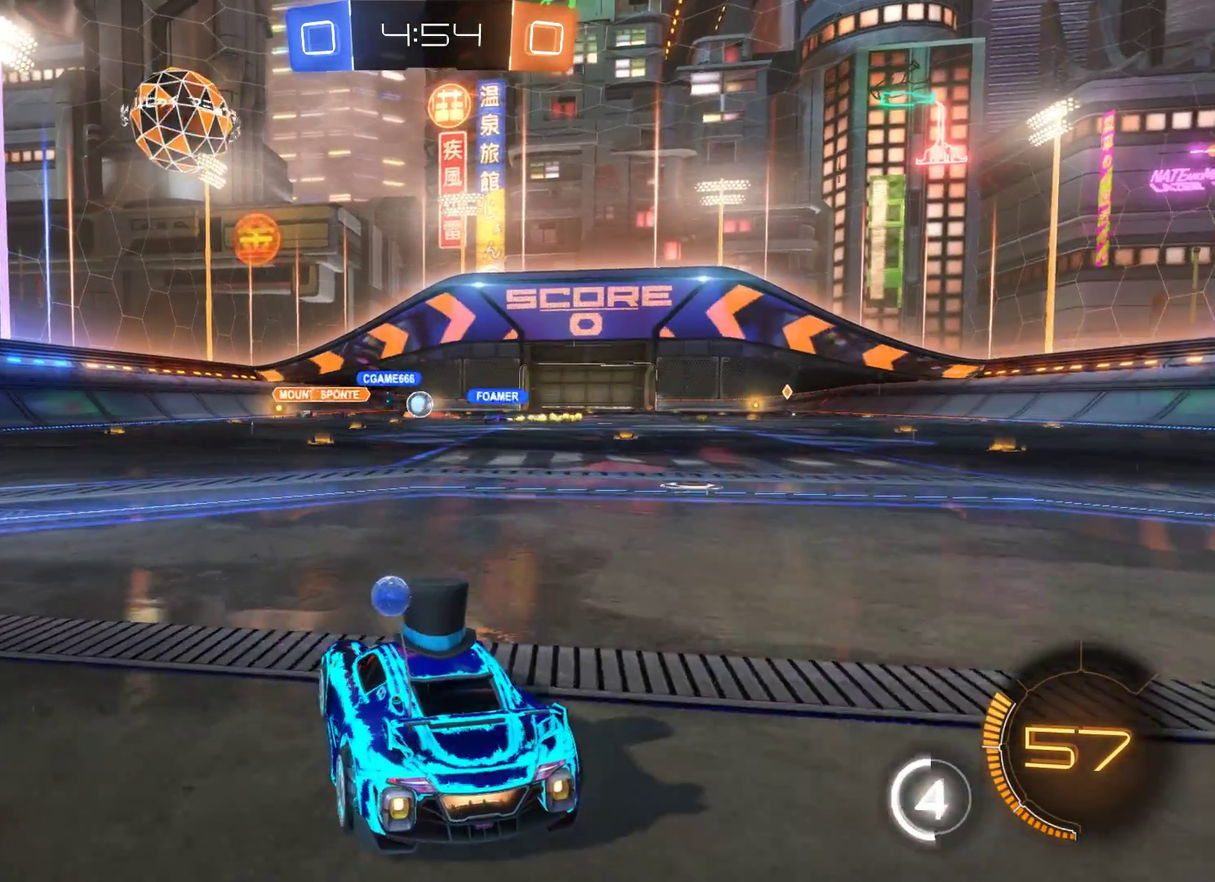
{"buttons": [], "left_stick": "center", "right_stick": "center", "events": []}
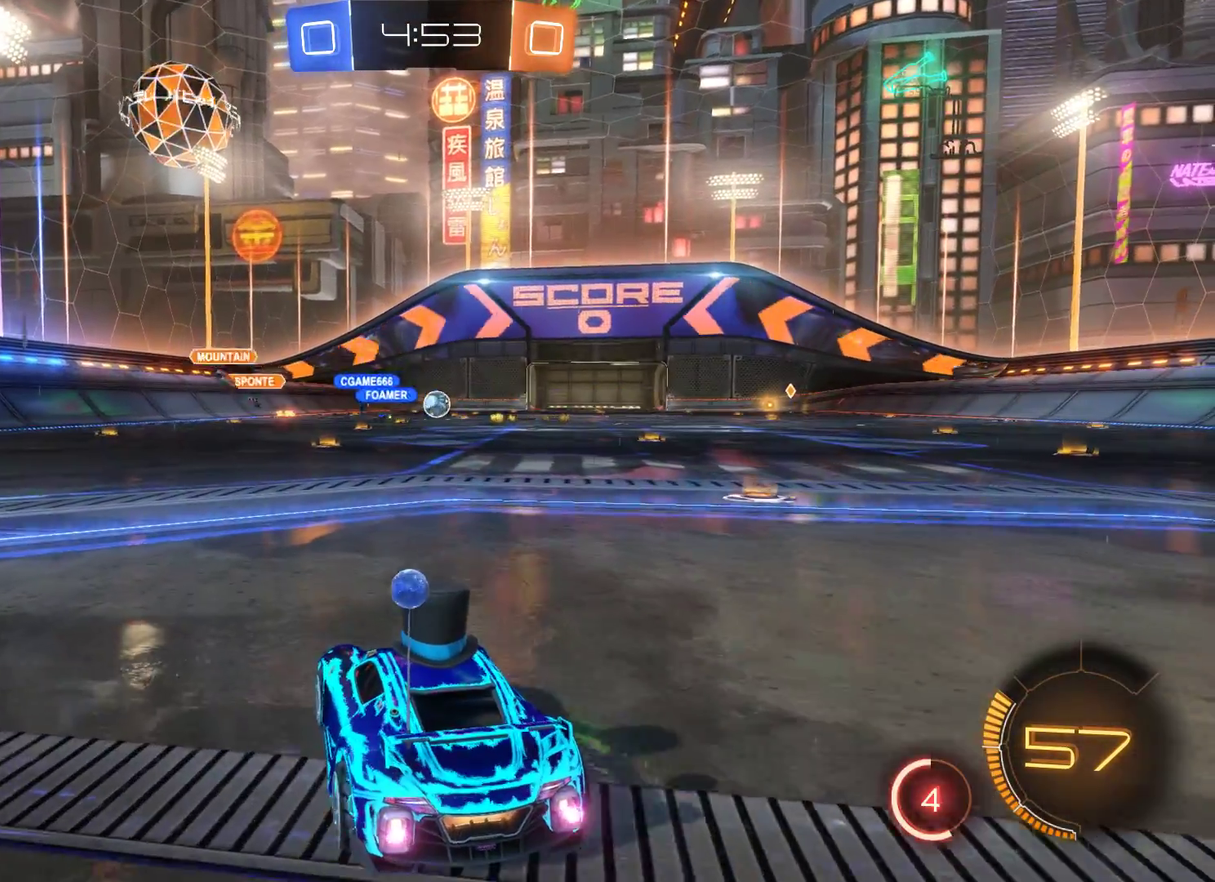
{"buttons": ["R1"], "left_stick": "center", "right_stick": "center", "events": [[167, "left_stick", "right"], [333, "left_stick", "center"], [433, "R1", "down"]]}
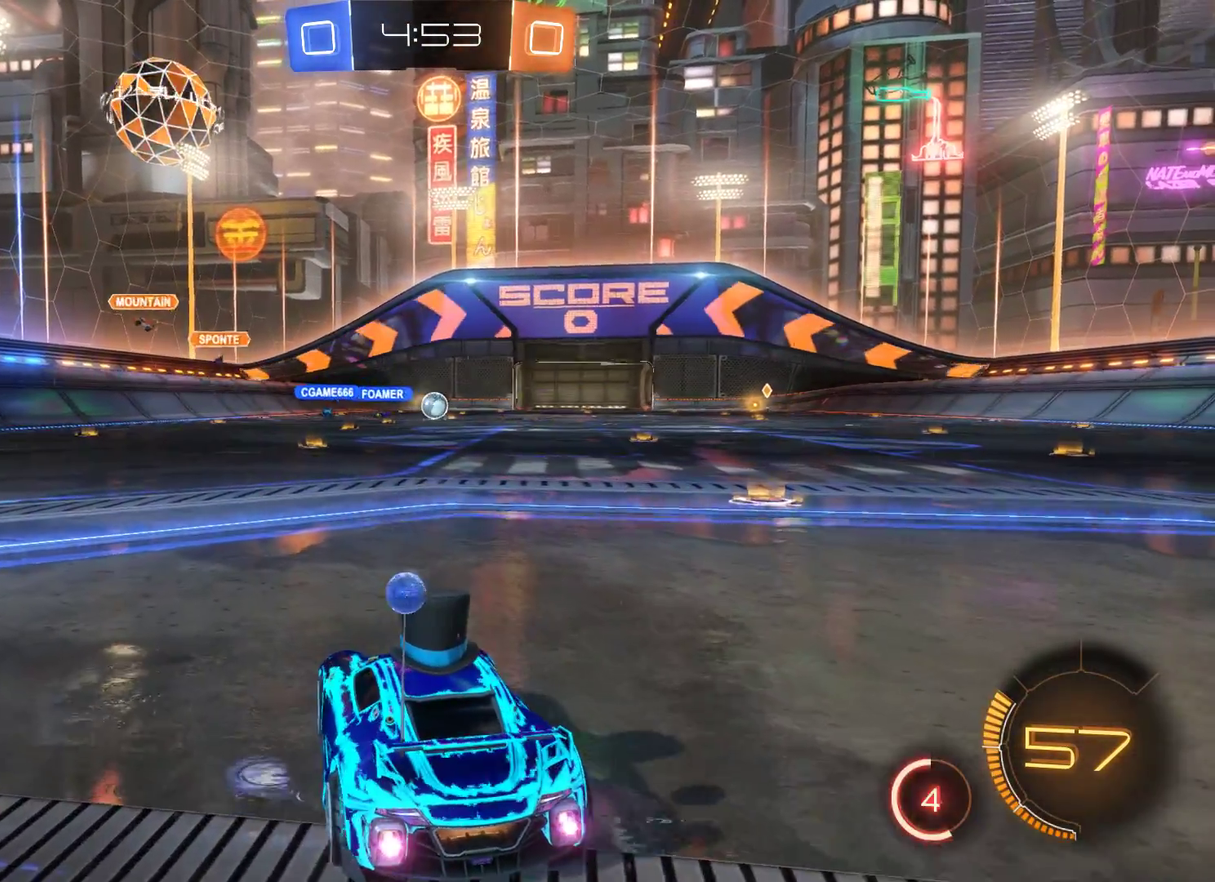
{"buttons": [], "left_stick": "center", "right_stick": "center", "events": [[333, "R1", "up"]]}
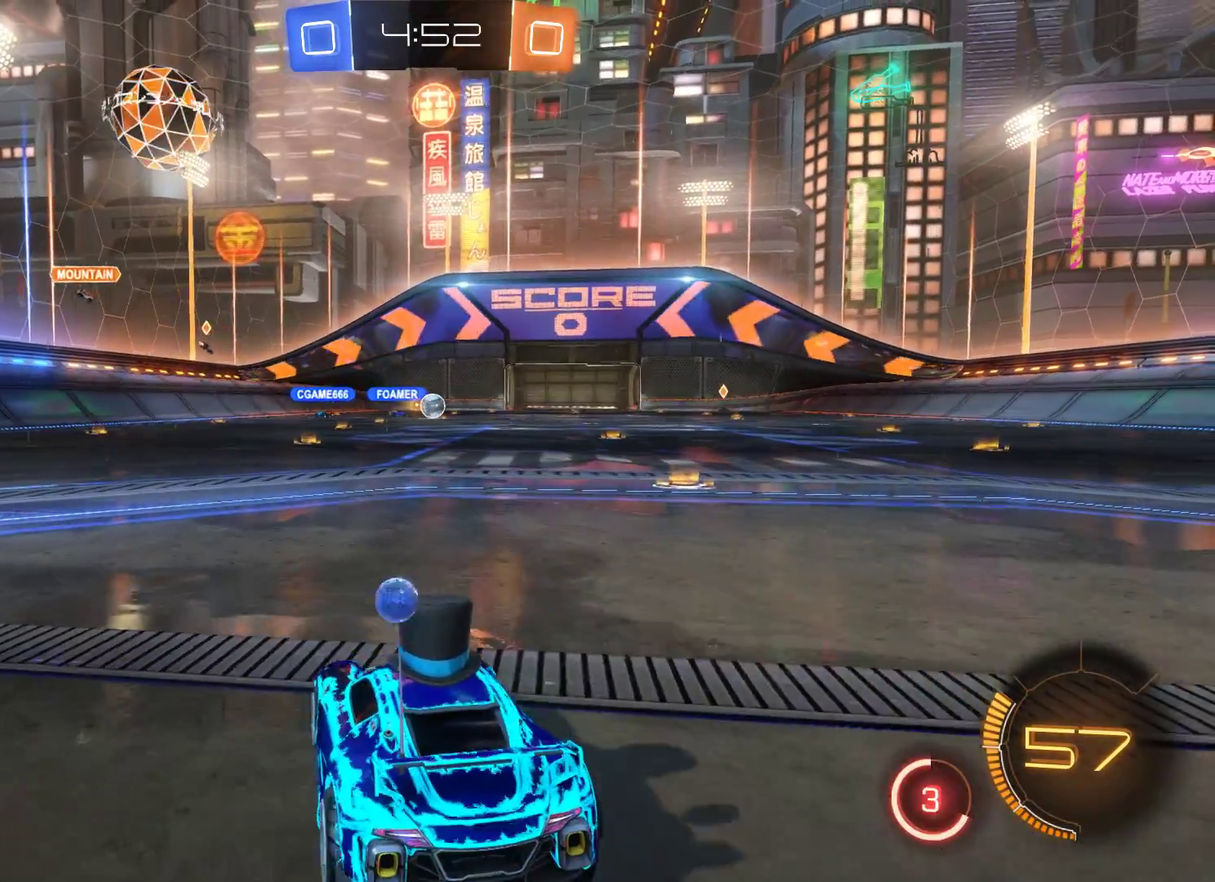
{"buttons": ["R2"], "left_stick": "center", "right_stick": "center", "events": [[33, "R2", "down"], [33, "left_stick", "right"], [467, "left_stick", "center"]]}
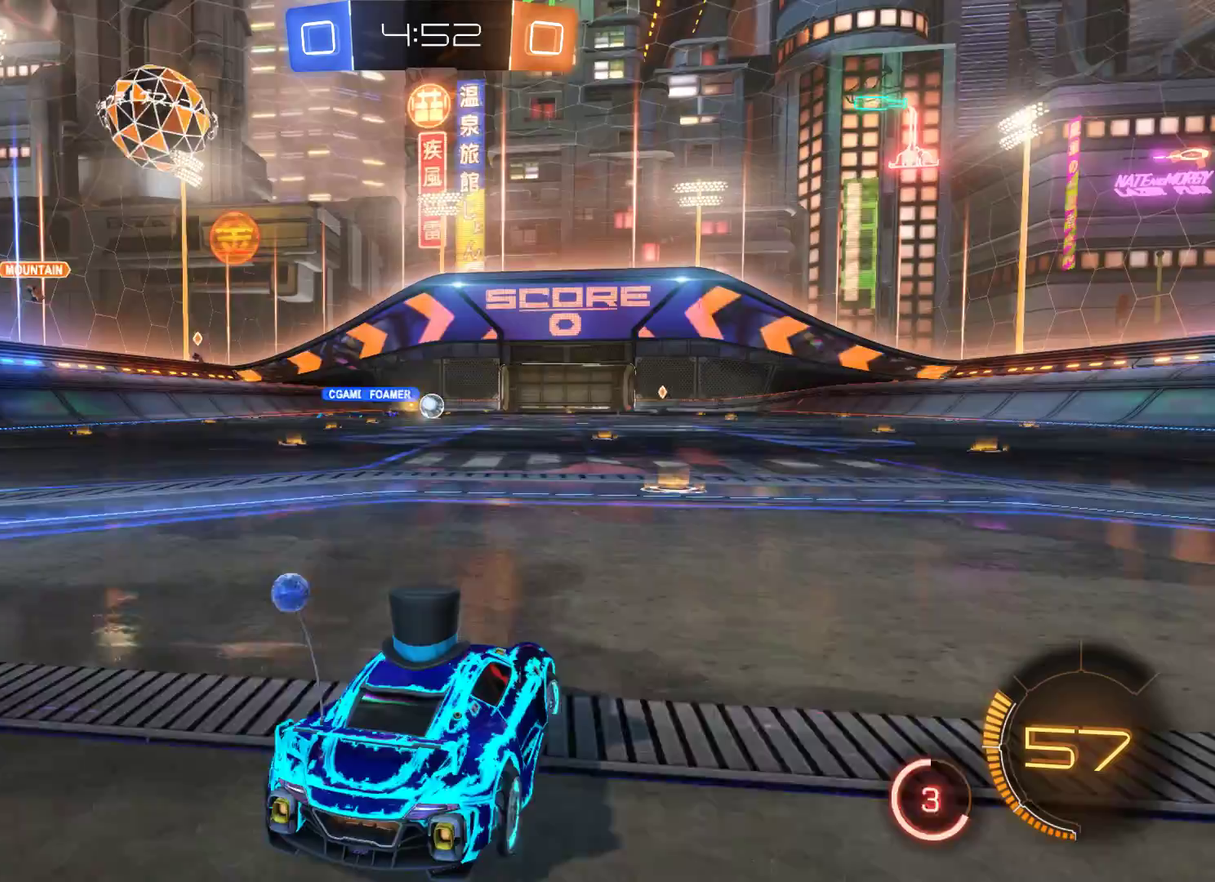
{"buttons": ["R2"], "left_stick": "center", "right_stick": "center", "events": []}
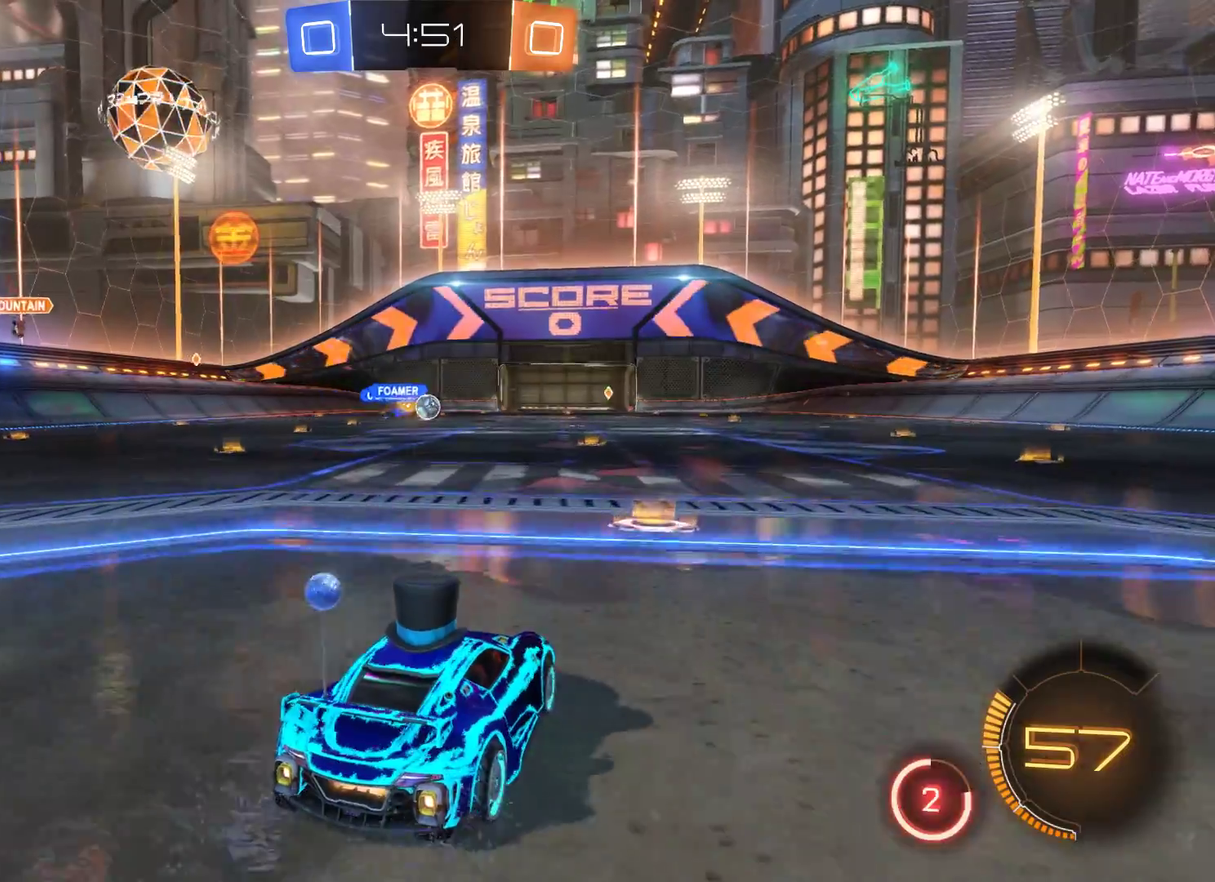
{"buttons": [], "left_stick": "center", "right_stick": "center", "events": [[133, "R2", "up"]]}
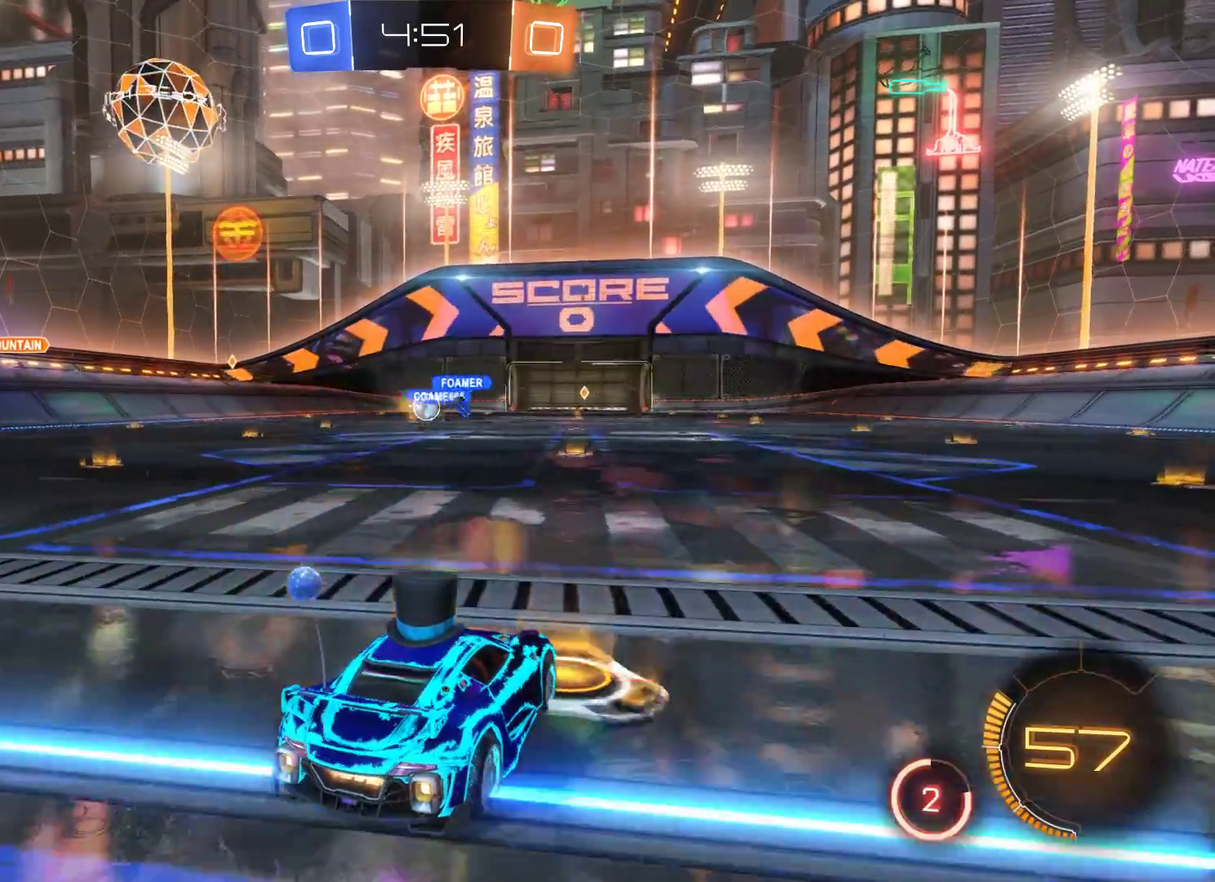
{"buttons": [], "left_stick": "left", "right_stick": "center", "events": [[33, "left_stick", "left"]]}
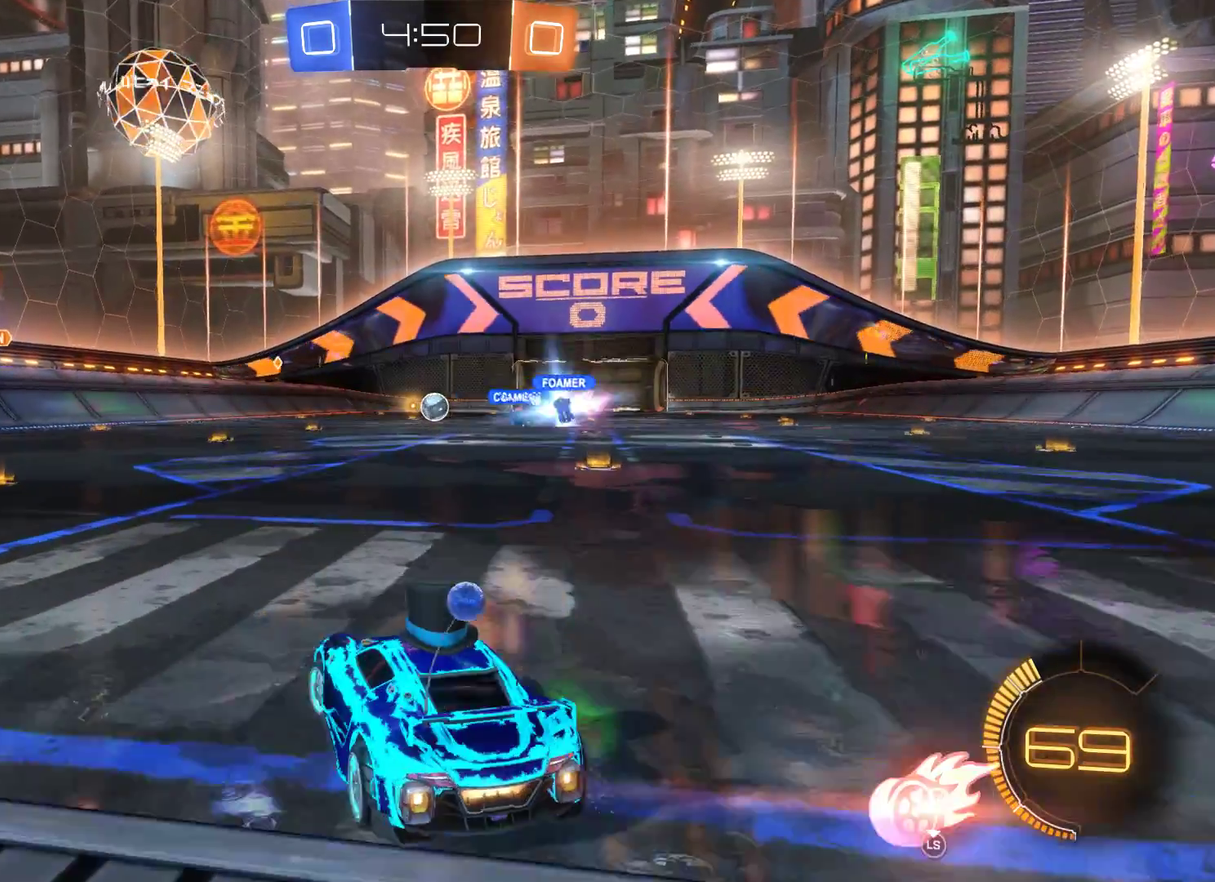
{"buttons": [], "left_stick": "center", "right_stick": "center", "events": [[133, "R1", "down"], [233, "R1", "up"], [367, "left_stick", "center"]]}
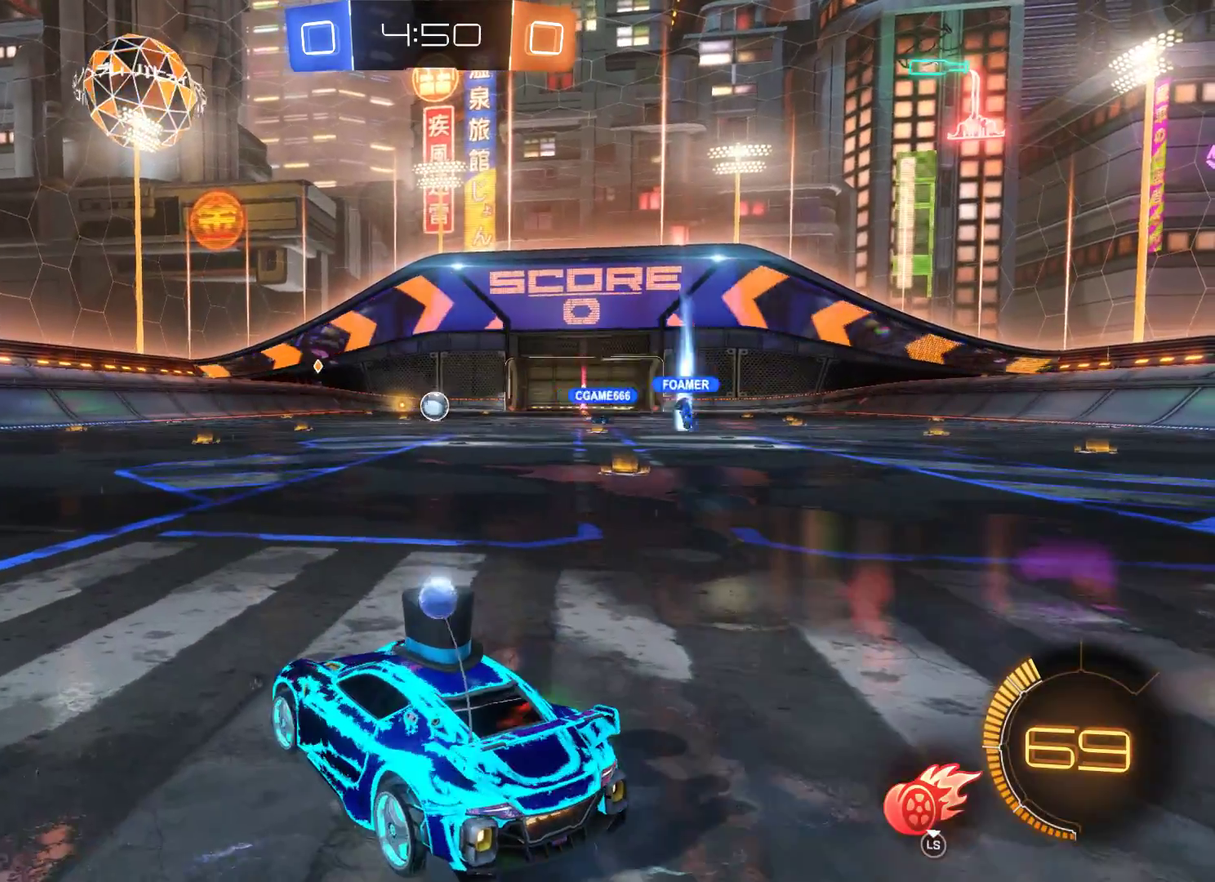
{"buttons": ["R1"], "left_stick": "center", "right_stick": "center", "events": [[33, "R1", "down"], [133, "left_stick", "left"], [467, "left_stick", "center"]]}
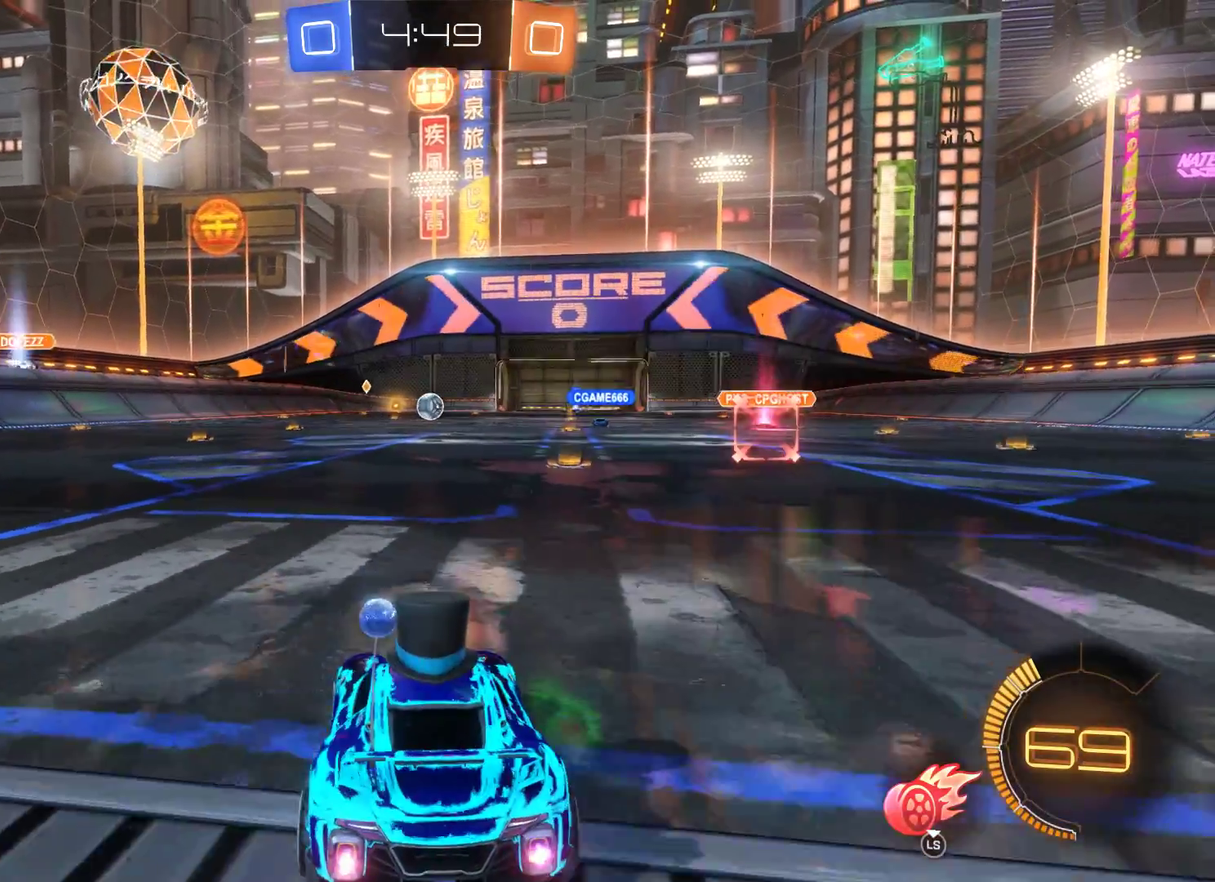
{"buttons": ["R1"], "left_stick": "center", "right_stick": "center", "events": [[100, "left_stick", "left"], [367, "left_stick", "center"]]}
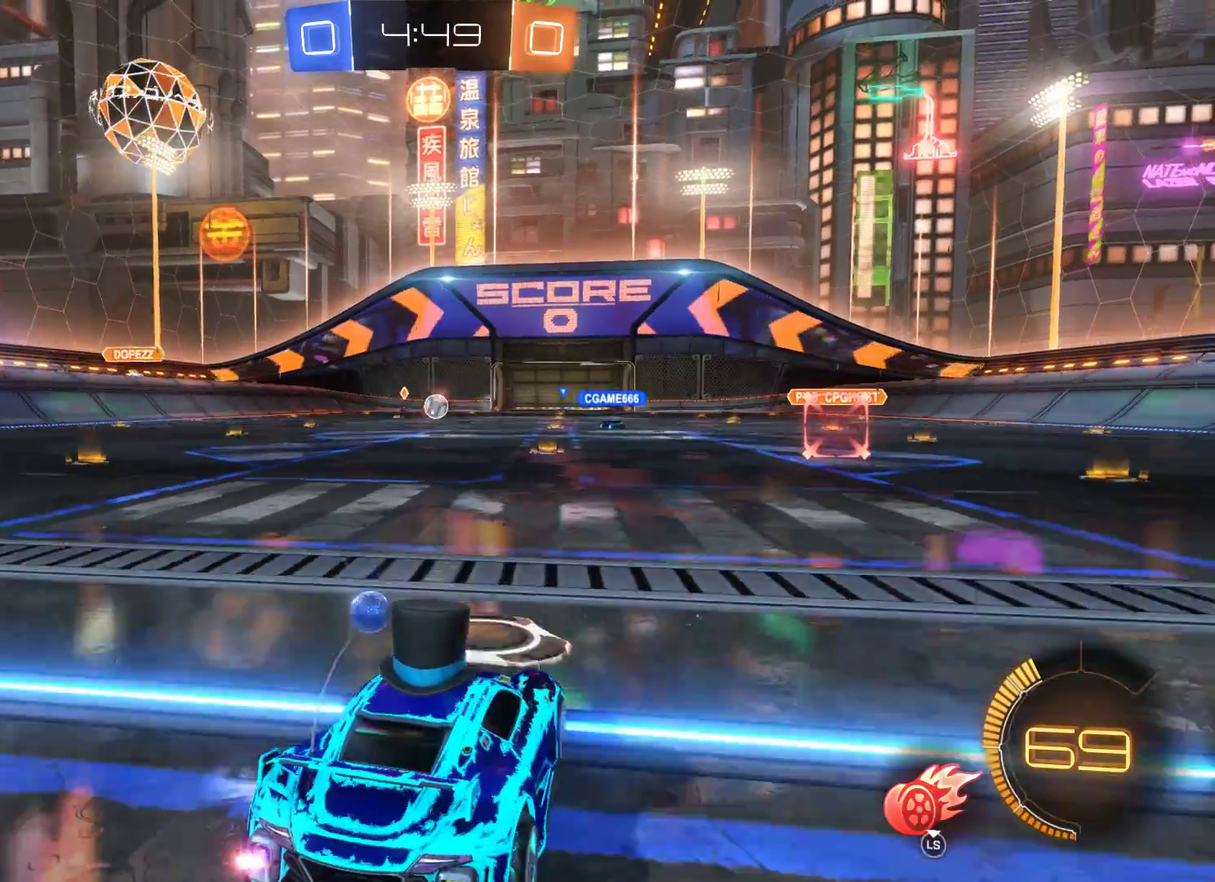
{"buttons": ["R1"], "left_stick": "center", "right_stick": "center", "events": []}
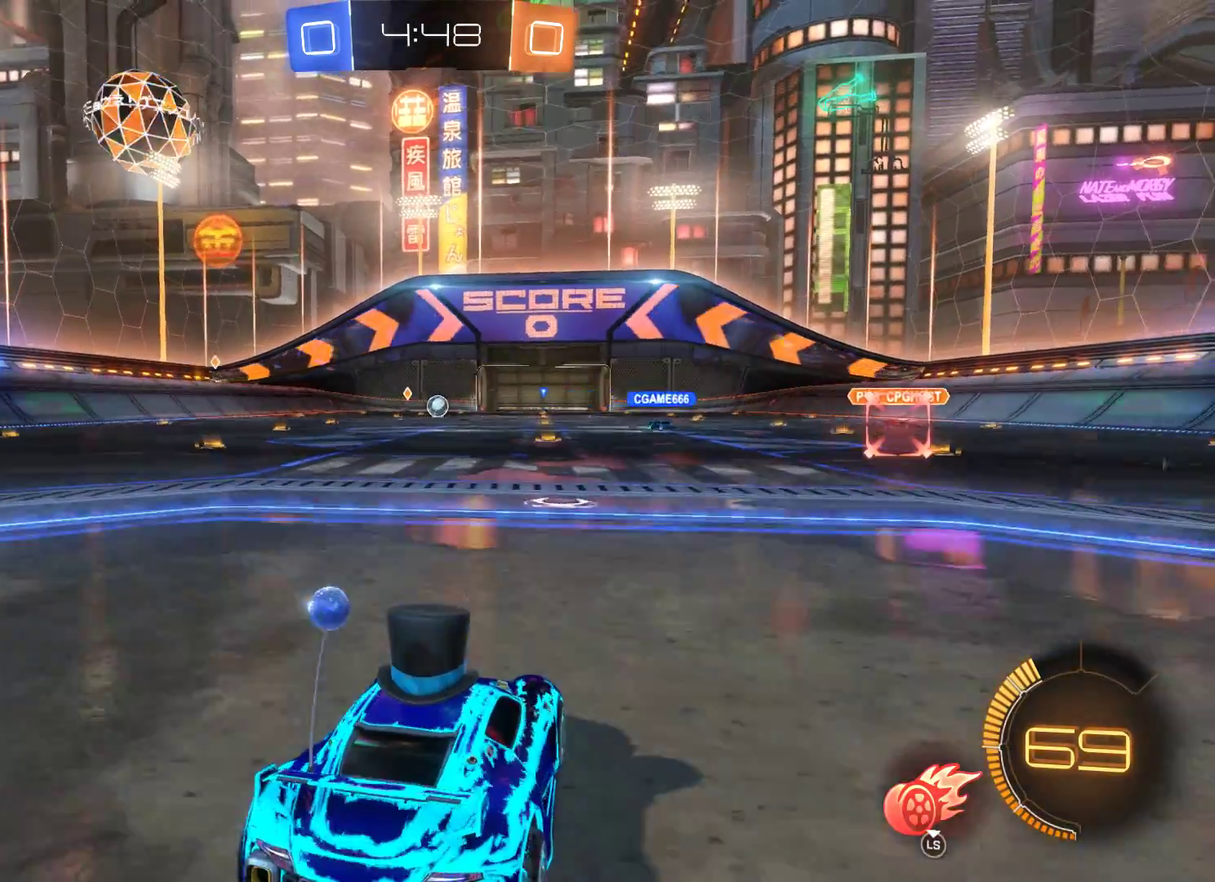
{"buttons": [], "left_stick": "center", "right_stick": "center", "events": [[33, "left_stick", "up-right"], [100, "left_stick", "right"], [200, "R1", "up"], [233, "left_stick", "center"]]}